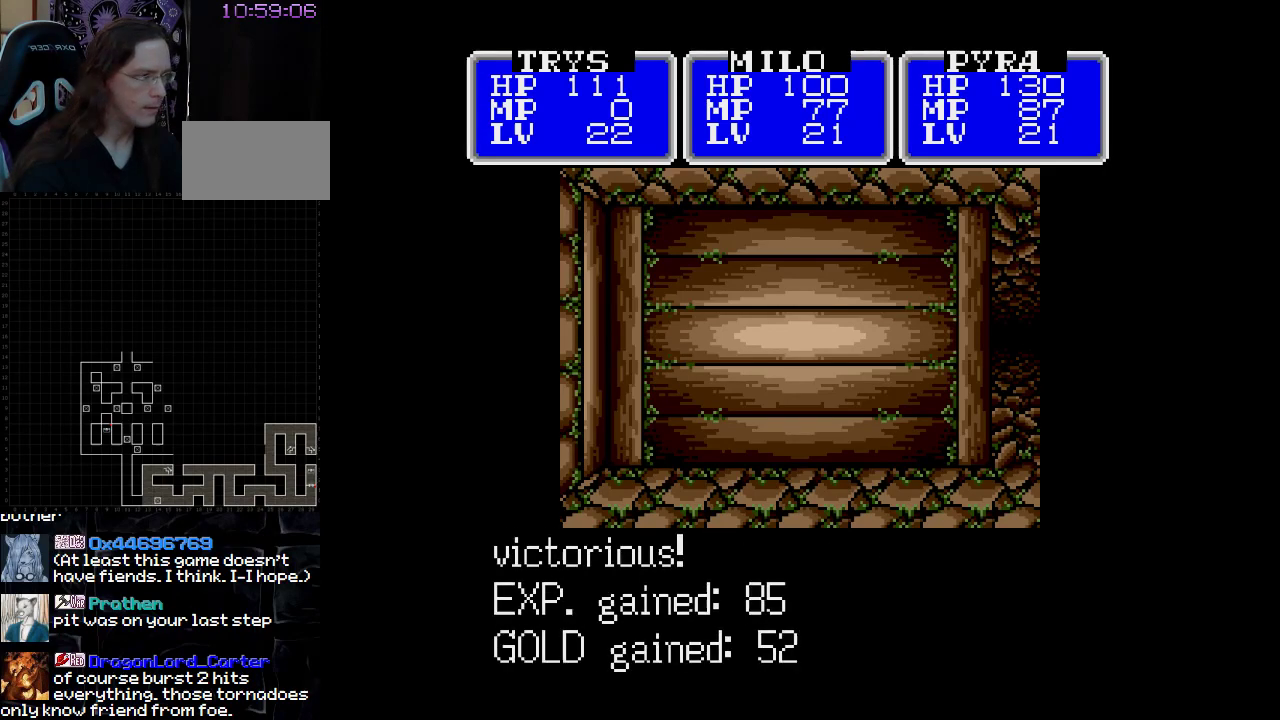
Gameplay with a controller (Nintendo layout); each line is a JSON object with the inputs held at the frame after it. "events" lists button and stick changes between this image and that frame as [ms after this image, input, new state], when the widget could be followed in between. Not read: A B L3 R3 X Y other_buttons.
{"buttons": ["DPAD_RIGHT"], "events": [[450, "DPAD_RIGHT", "down"]]}
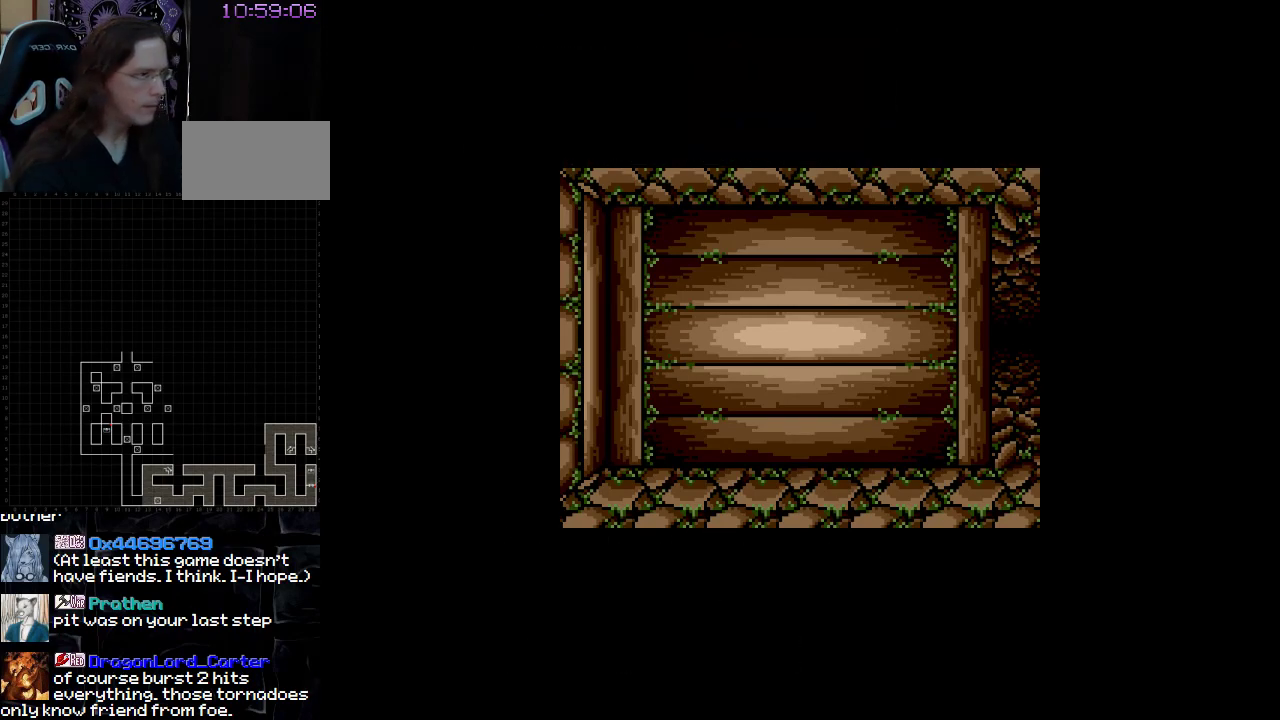
{"buttons": [], "events": [[133, "DPAD_RIGHT", "up"]]}
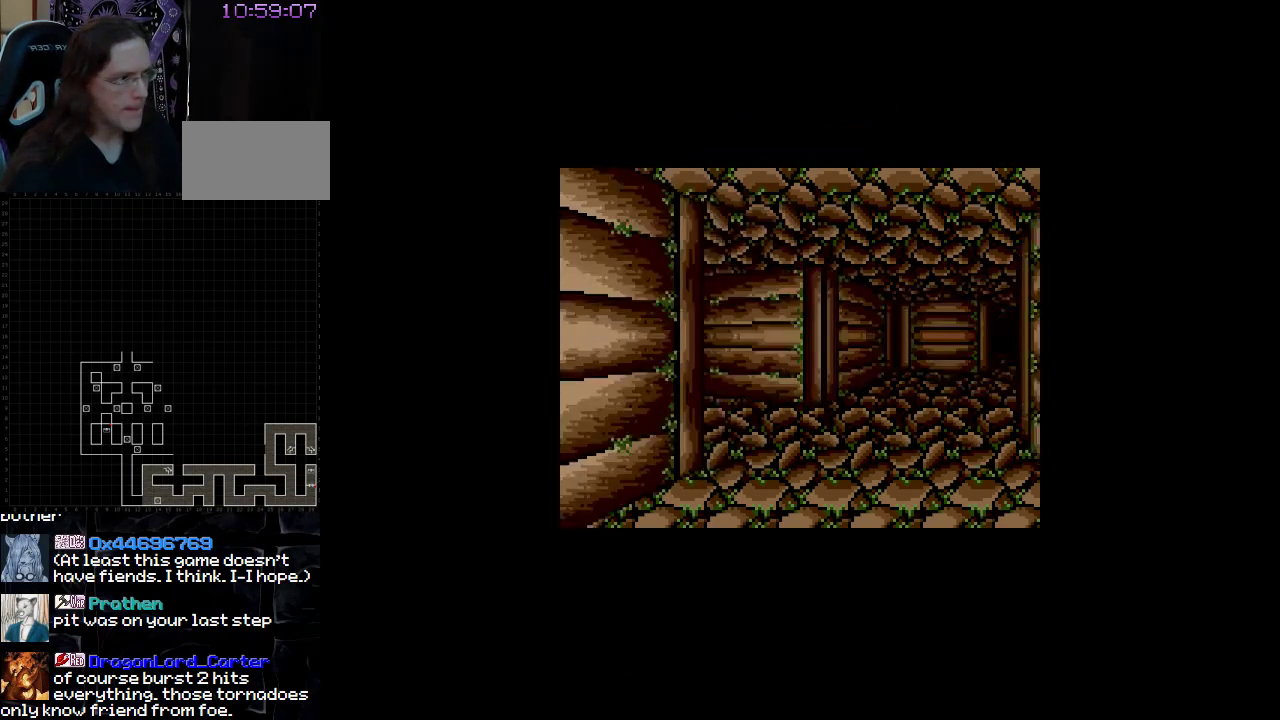
{"buttons": ["DPAD_UP"], "events": [[467, "DPAD_UP", "down"]]}
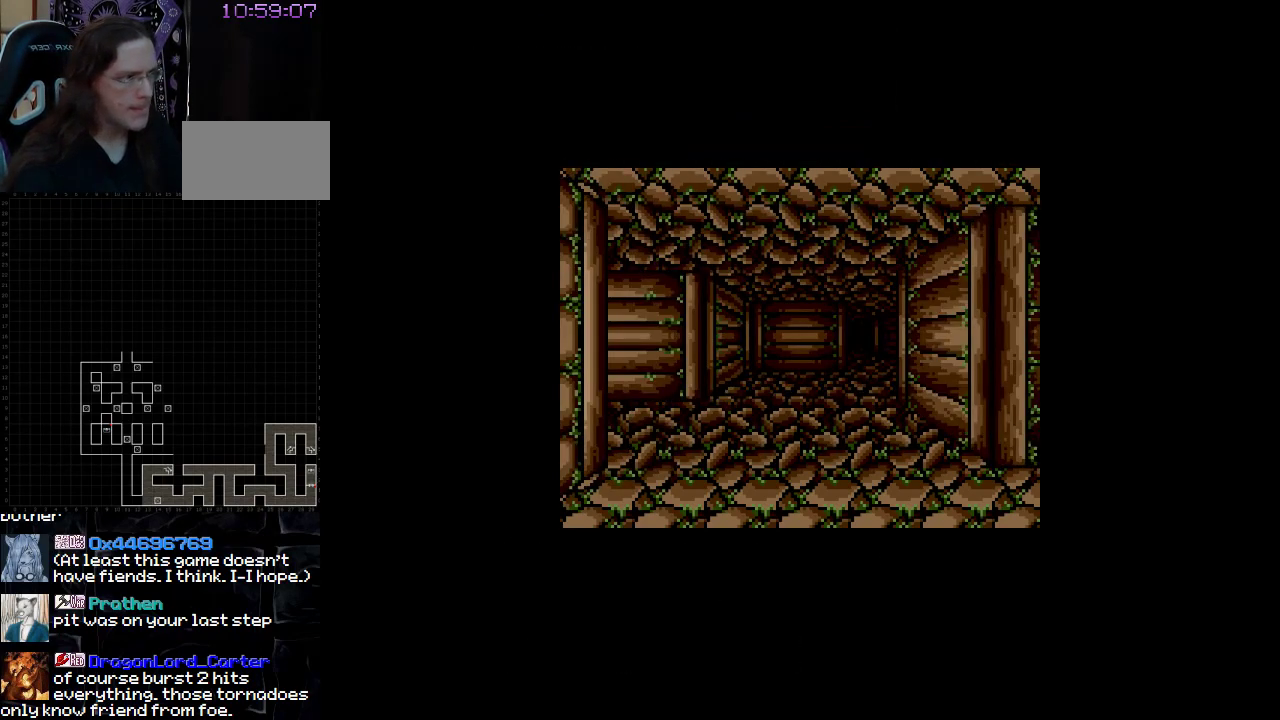
{"buttons": [], "events": [[100, "DPAD_UP", "up"]]}
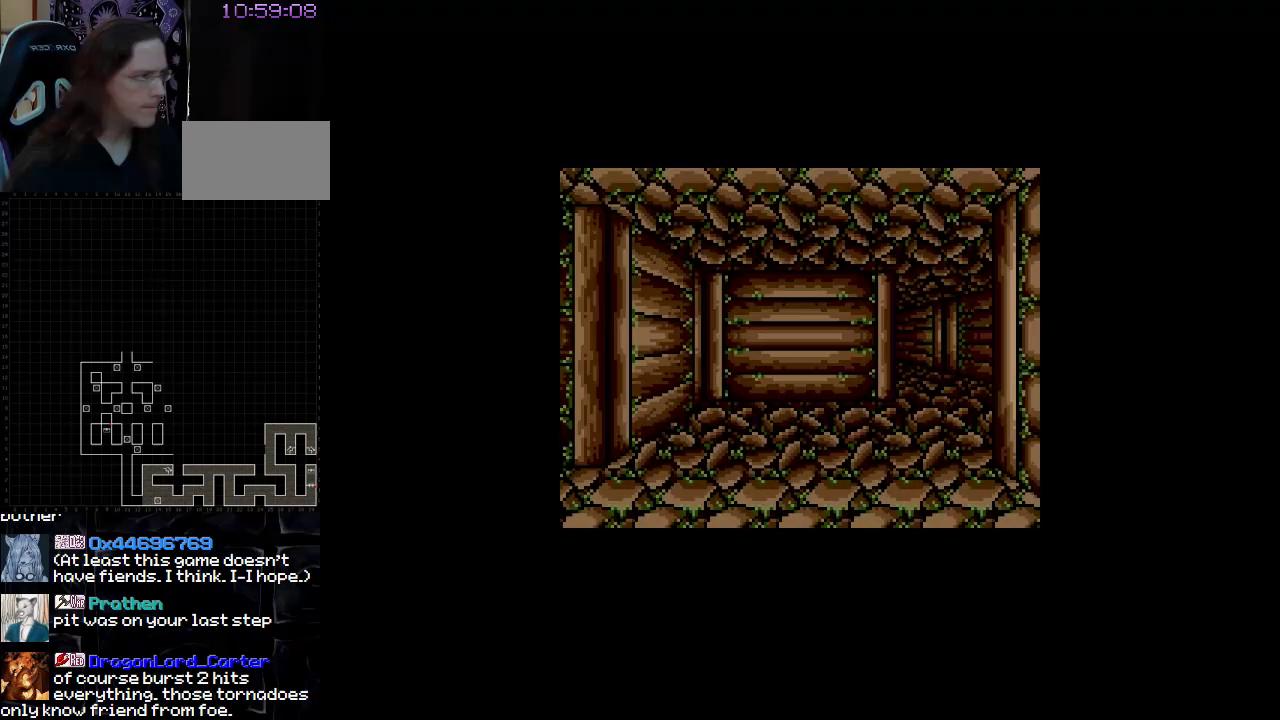
{"buttons": [], "events": []}
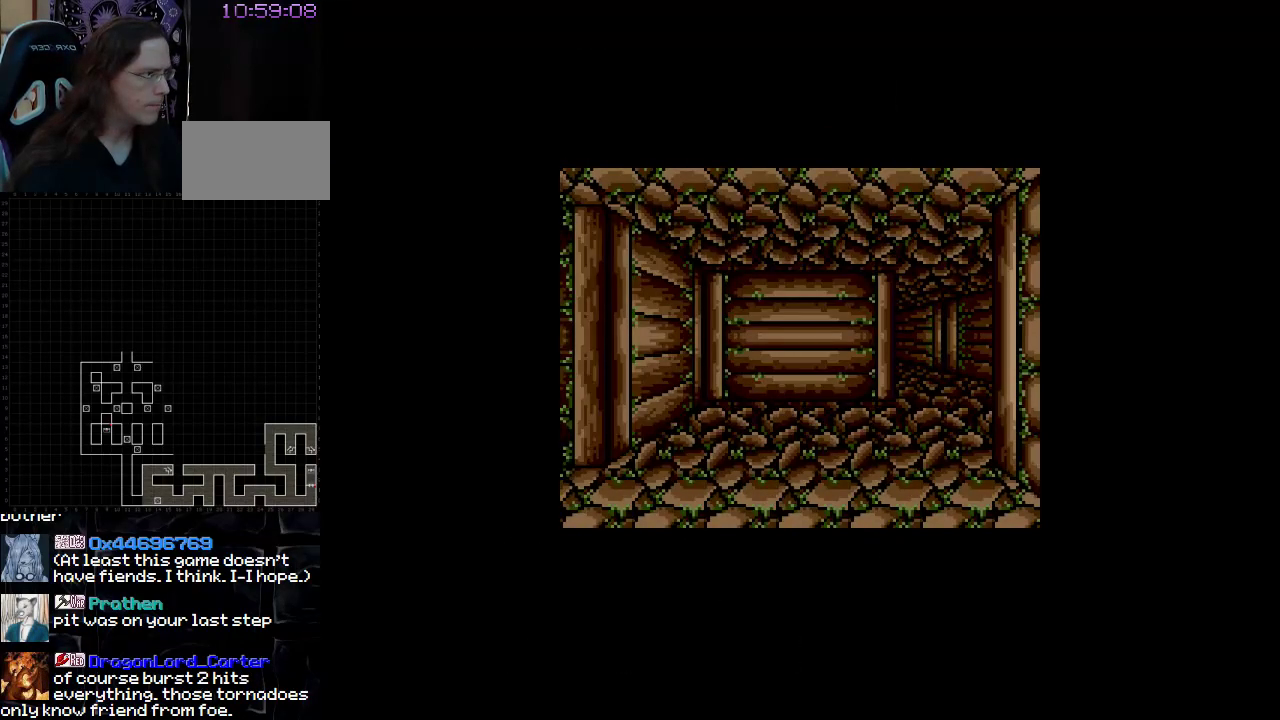
{"buttons": [], "events": [[150, "DPAD_LEFT", "down"], [300, "DPAD_LEFT", "up"]]}